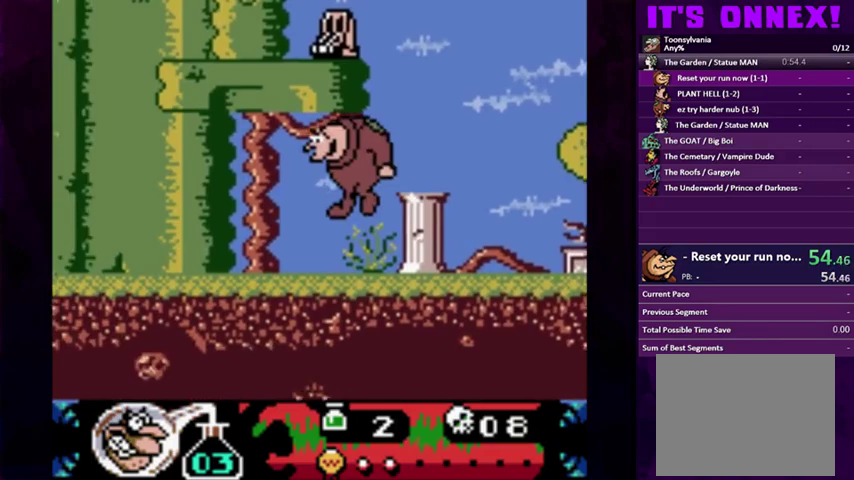
Gameplay with a controller (PlayStation layout); each line is a JSON object with the inputs held at the frame after it. "events" lists button and stick changes between this image and that frame as [ms after this image, input, new state], when the widget could be followed in between. Not read: L3 R3 left_stick right_stick.
{"buttons": ["DPAD_LEFT"], "events": [[233, "DPAD_LEFT", "up"], [500, "DPAD_LEFT", "down"]]}
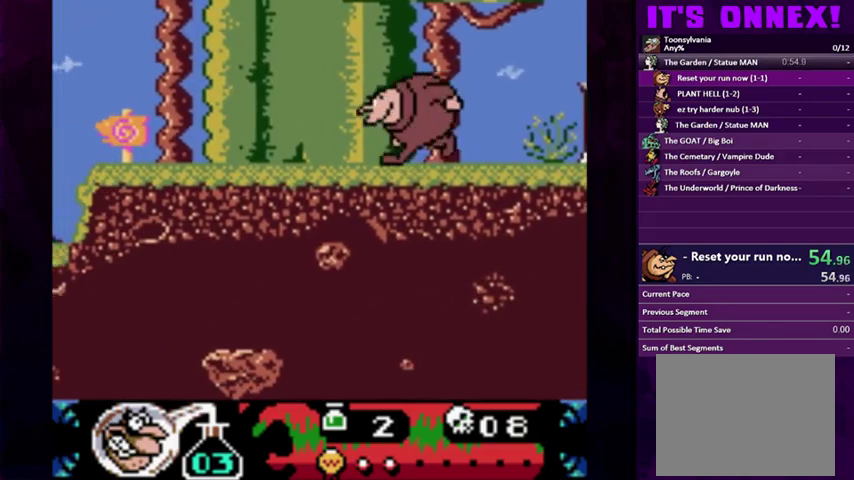
{"buttons": ["DPAD_LEFT"], "events": [[300, "DPAD_UP", "down"], [400, "DPAD_UP", "up"]]}
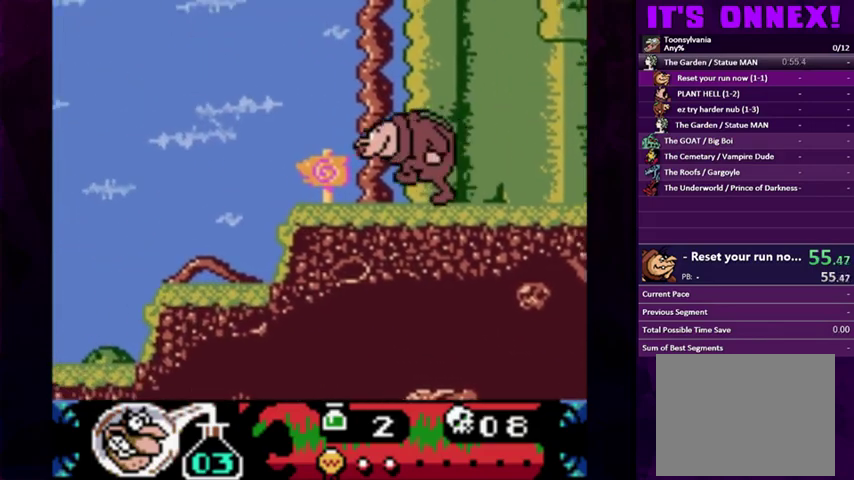
{"buttons": ["CIRCLE", "DPAD_LEFT"], "events": [[200, "CIRCLE", "down"]]}
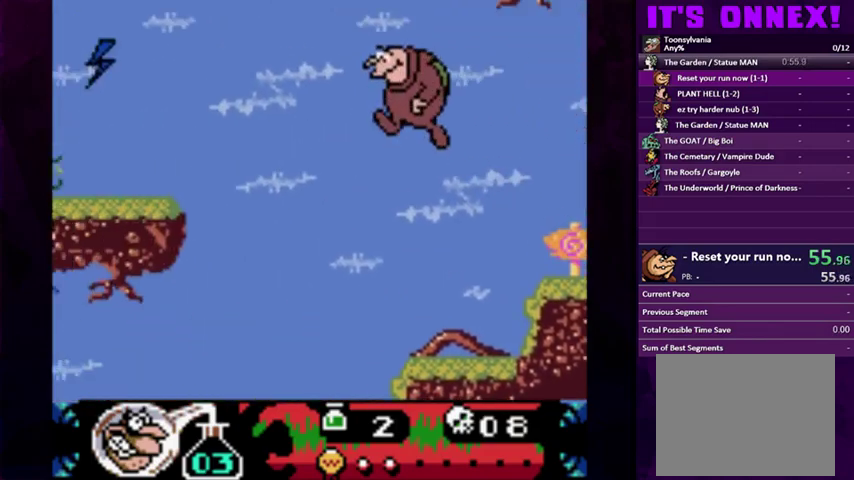
{"buttons": ["DPAD_LEFT"], "events": [[300, "CIRCLE", "up"]]}
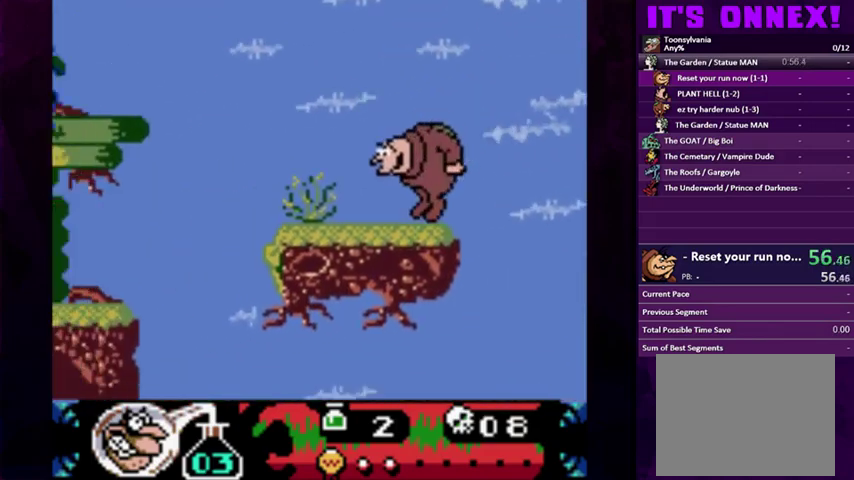
{"buttons": ["DPAD_LEFT"], "events": [[100, "CIRCLE", "down"], [467, "CIRCLE", "up"]]}
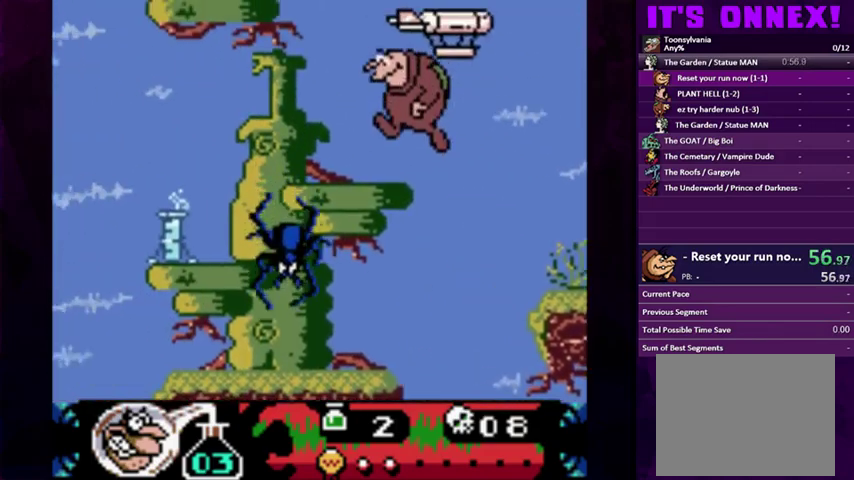
{"buttons": ["CIRCLE"], "events": [[133, "DPAD_LEFT", "up"], [267, "CIRCLE", "down"]]}
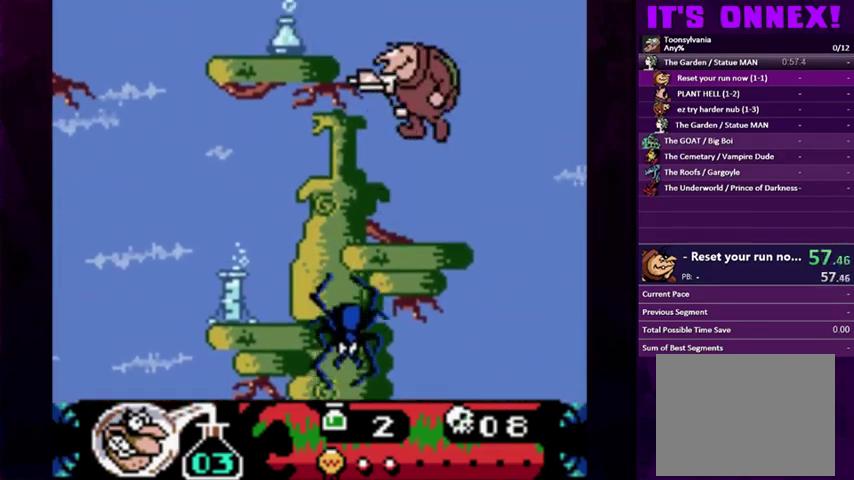
{"buttons": ["CIRCLE", "DPAD_LEFT"], "events": [[233, "CIRCLE", "up"], [400, "CIRCLE", "down"], [433, "DPAD_LEFT", "down"]]}
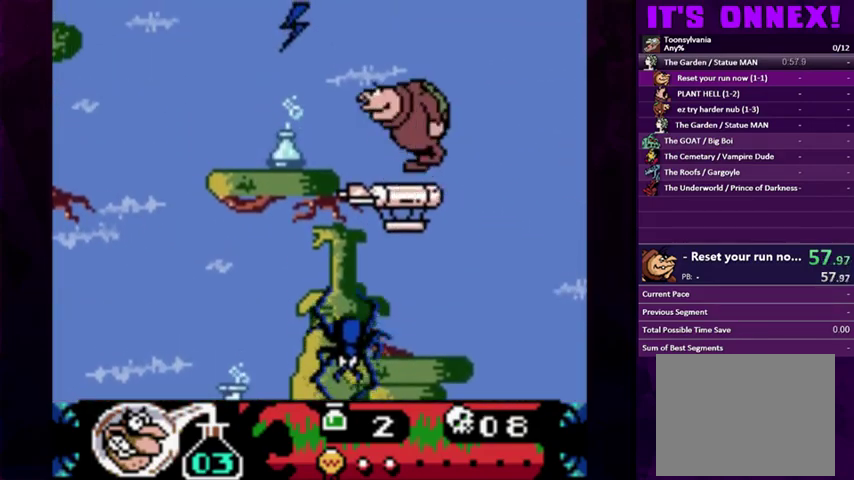
{"buttons": [], "events": [[133, "CIRCLE", "up"], [300, "DPAD_LEFT", "up"]]}
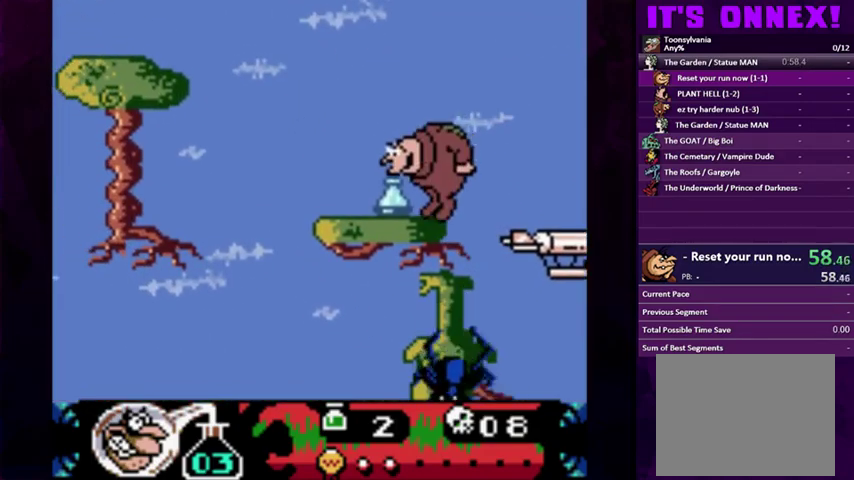
{"buttons": ["DPAD_LEFT"], "events": [[67, "DPAD_LEFT", "down"], [100, "CIRCLE", "down"], [133, "DPAD_LEFT", "up"], [200, "DPAD_LEFT", "down"], [500, "CIRCLE", "up"]]}
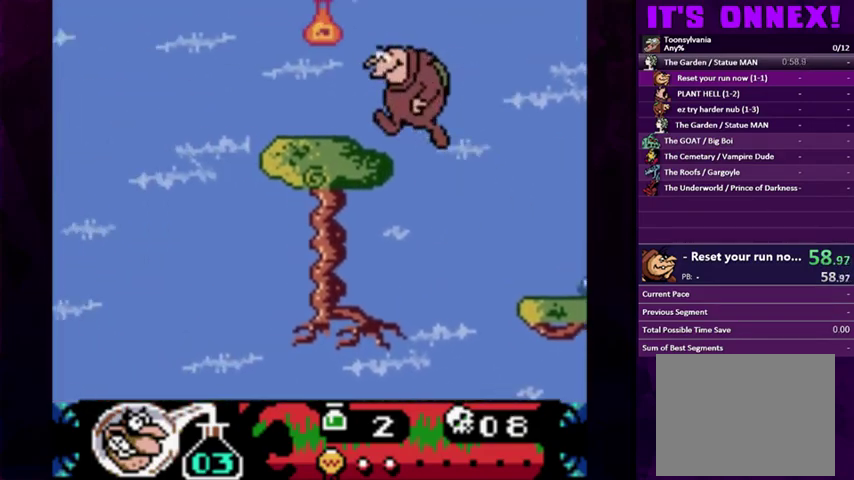
{"buttons": [], "events": [[200, "CIRCLE", "down"], [200, "DPAD_LEFT", "up"], [500, "CIRCLE", "up"]]}
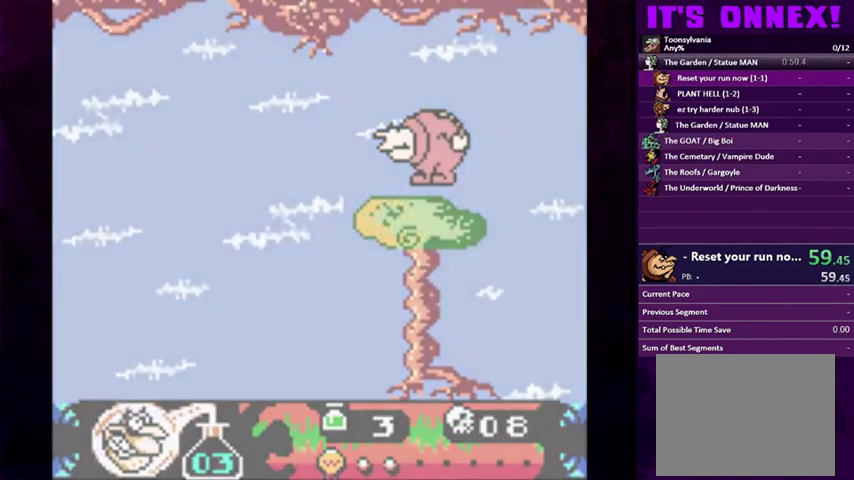
{"buttons": ["DPAD_LEFT"], "events": [[33, "DPAD_LEFT", "down"]]}
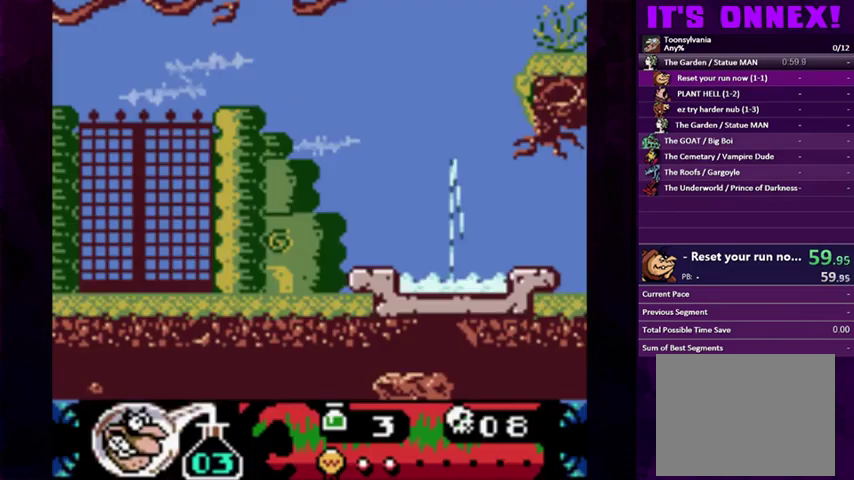
{"buttons": ["DPAD_LEFT"], "events": []}
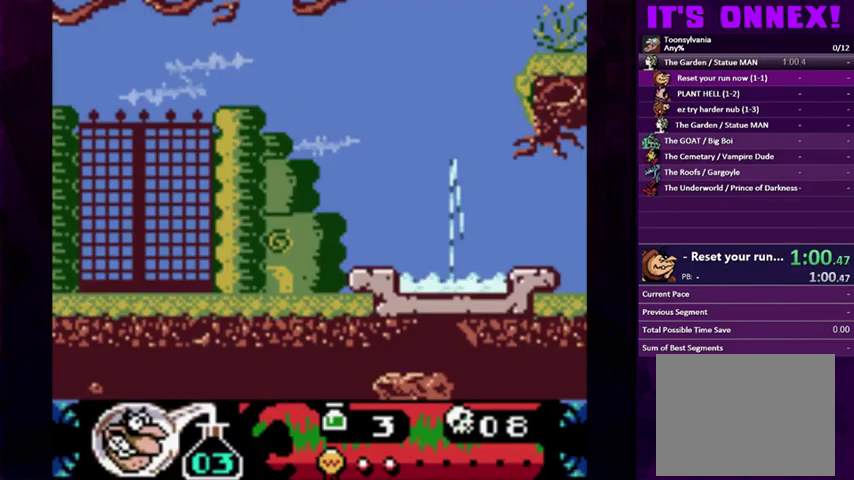
{"buttons": ["DPAD_LEFT"], "events": []}
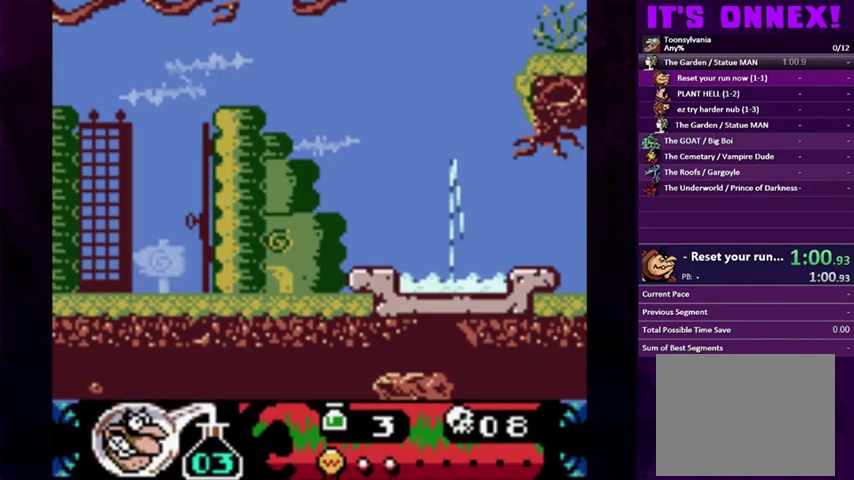
{"buttons": ["DPAD_LEFT"], "events": []}
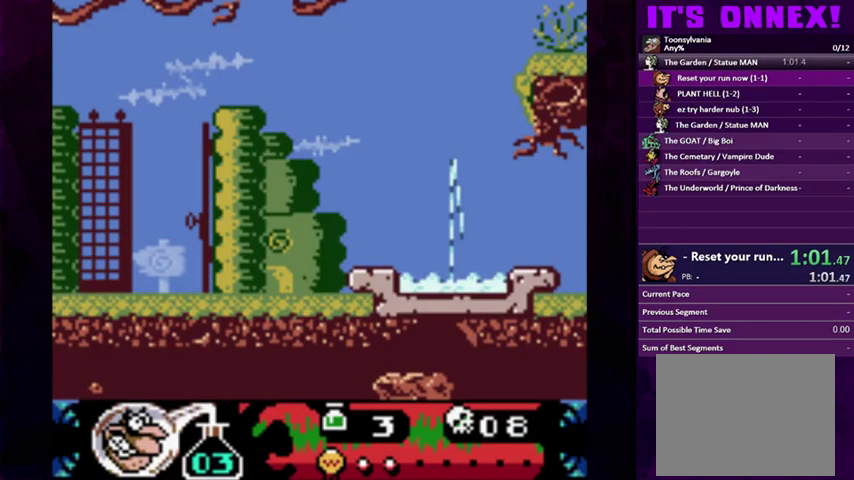
{"buttons": ["DPAD_LEFT"], "events": []}
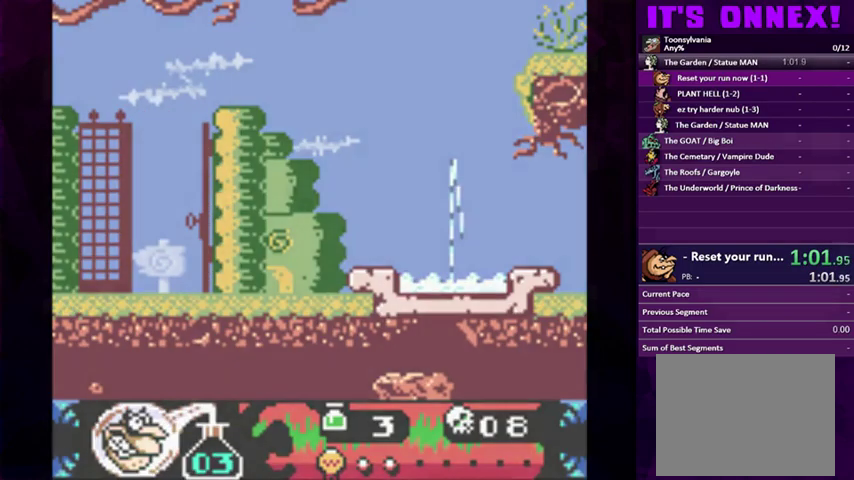
{"buttons": ["DPAD_LEFT"], "events": []}
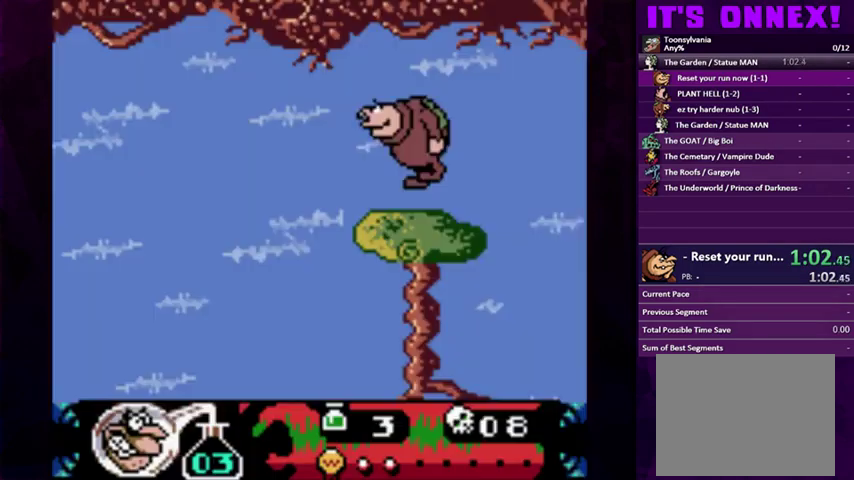
{"buttons": [], "events": [[433, "DPAD_LEFT", "up"]]}
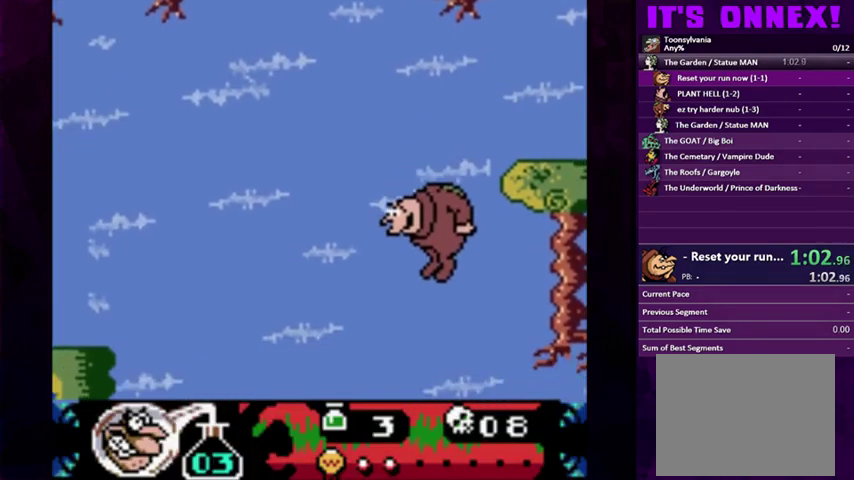
{"buttons": ["DPAD_LEFT"]}
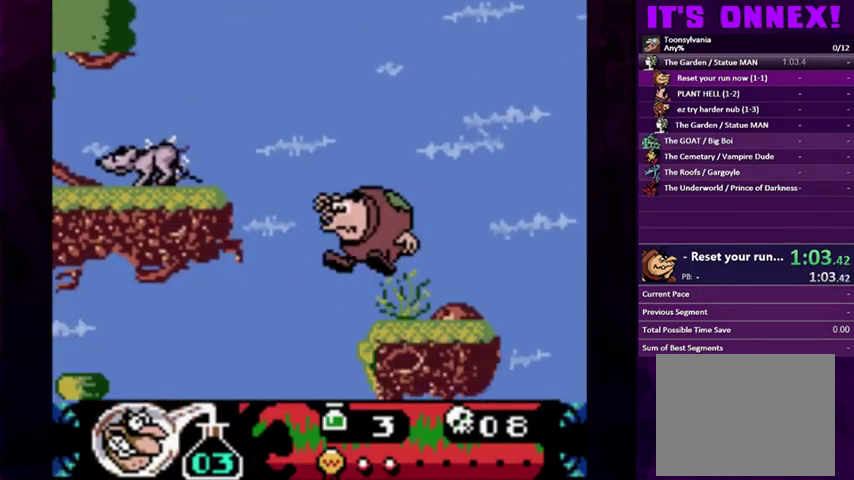
{"buttons": ["DPAD_LEFT"]}
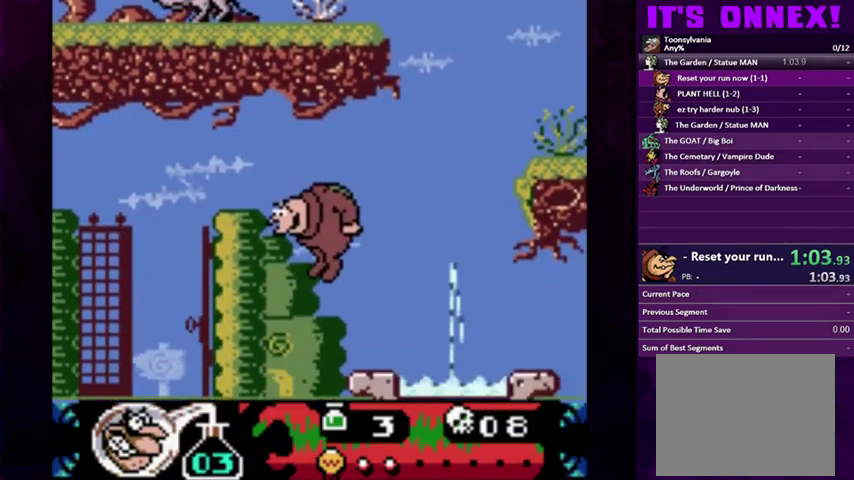
{"buttons": [], "events": [[467, "DPAD_LEFT", "up"]]}
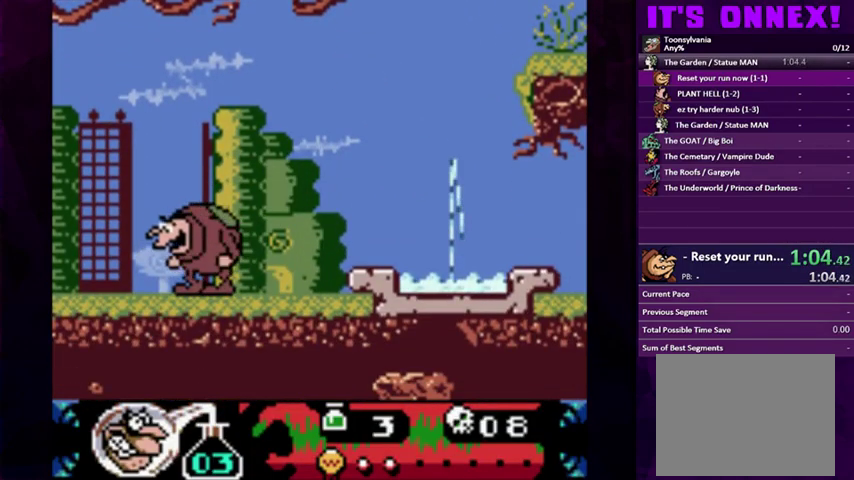
{"buttons": [], "events": [[67, "R2", "down"], [167, "R2", "up"]]}
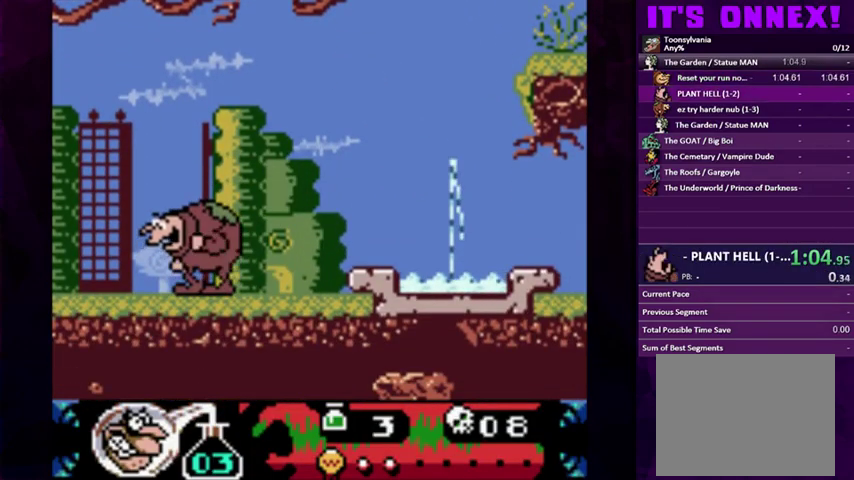
{"buttons": [], "events": []}
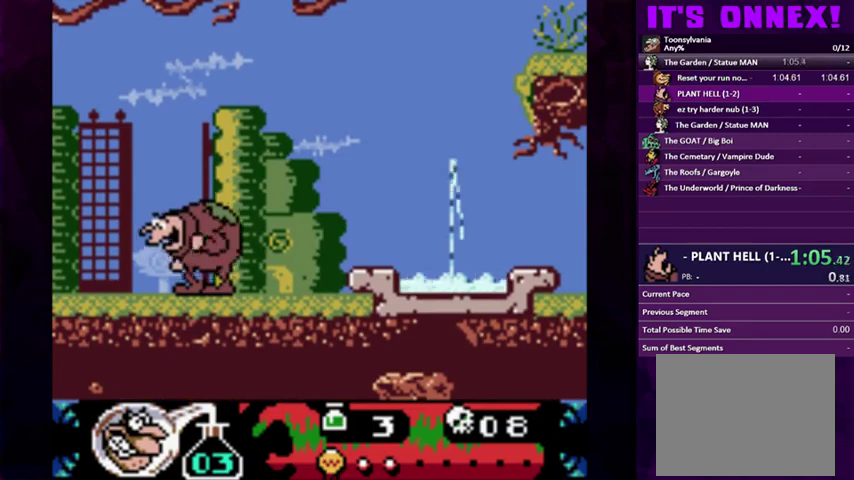
{"buttons": [], "events": []}
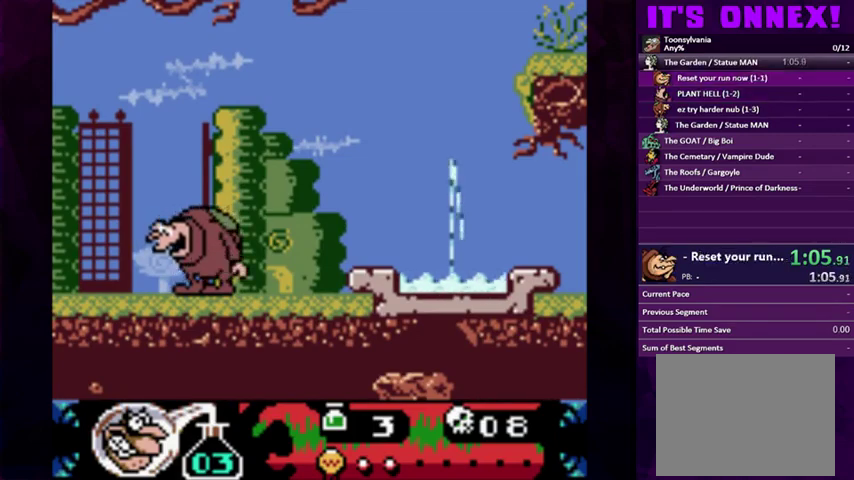
{"buttons": [], "events": []}
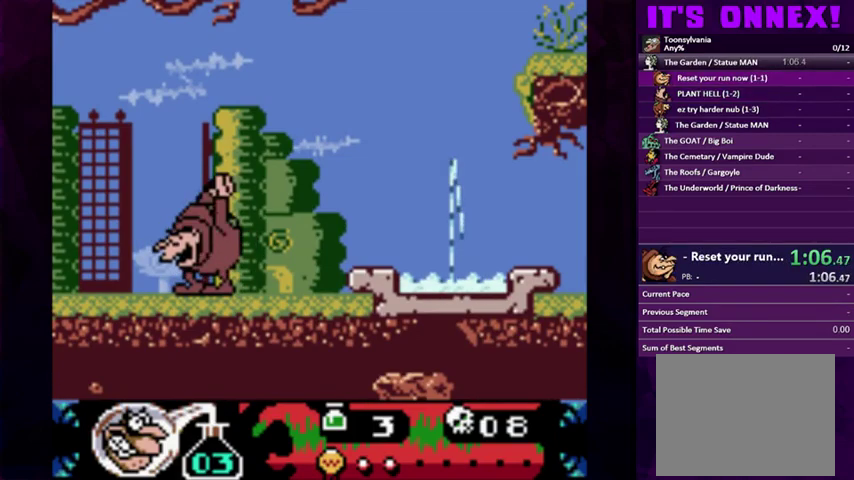
{"buttons": [], "events": []}
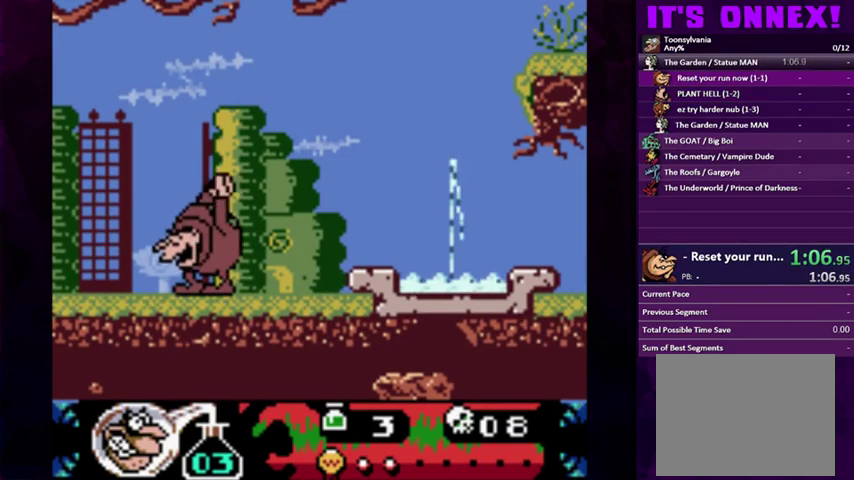
{"buttons": [], "events": []}
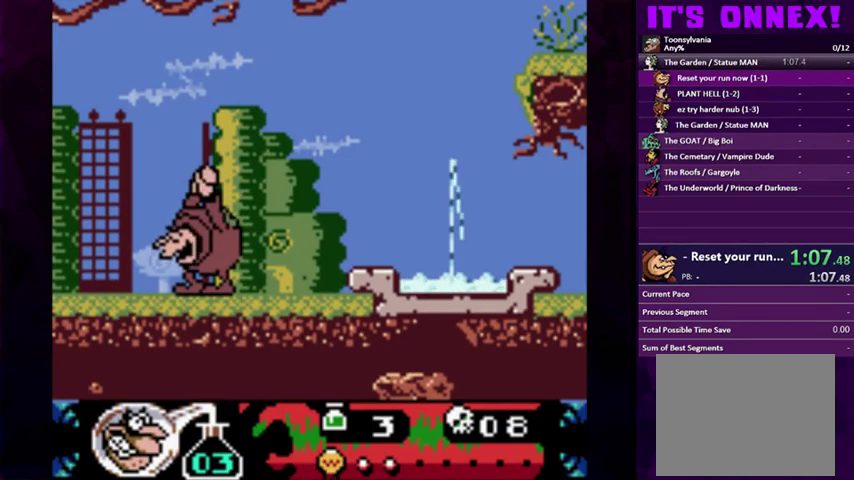
{"buttons": [], "events": []}
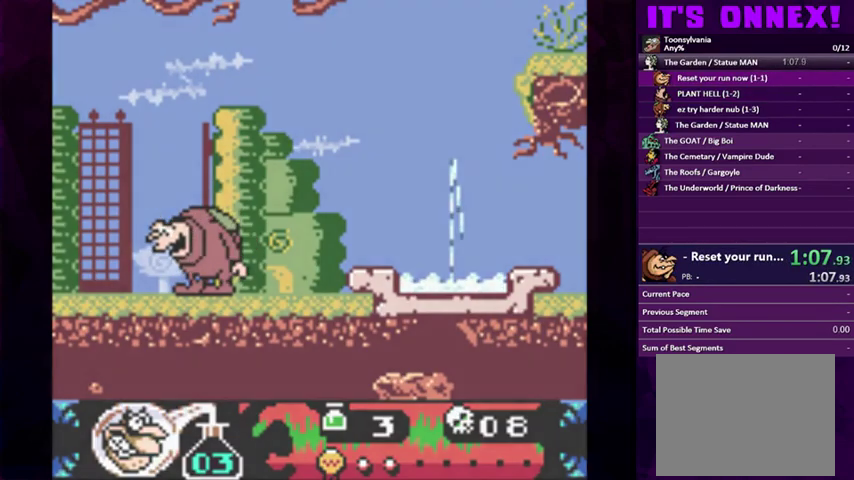
{"buttons": ["R2"], "events": [[433, "R2", "down"]]}
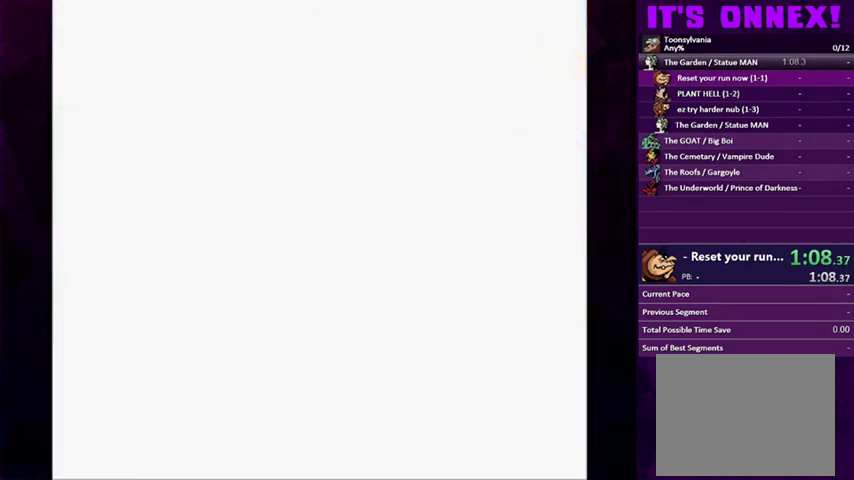
{"buttons": [], "events": [[67, "R2", "up"]]}
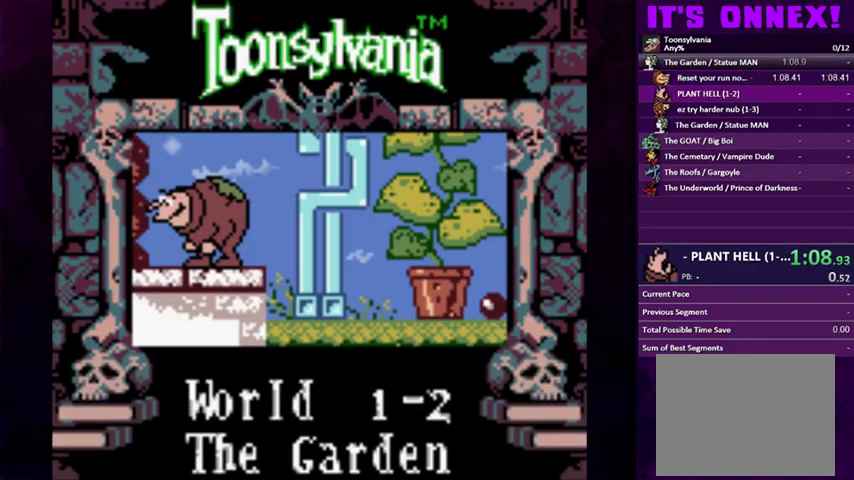
{"buttons": [], "events": [[100, "START", "down"], [200, "START", "up"]]}
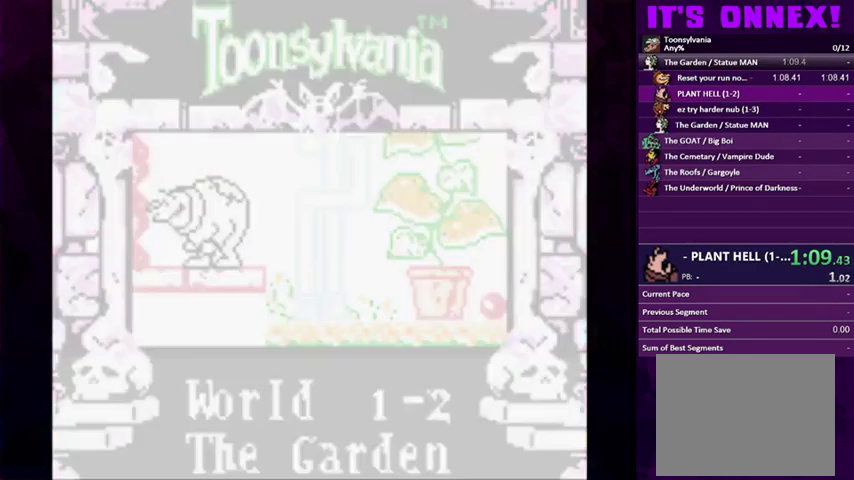
{"buttons": [], "events": []}